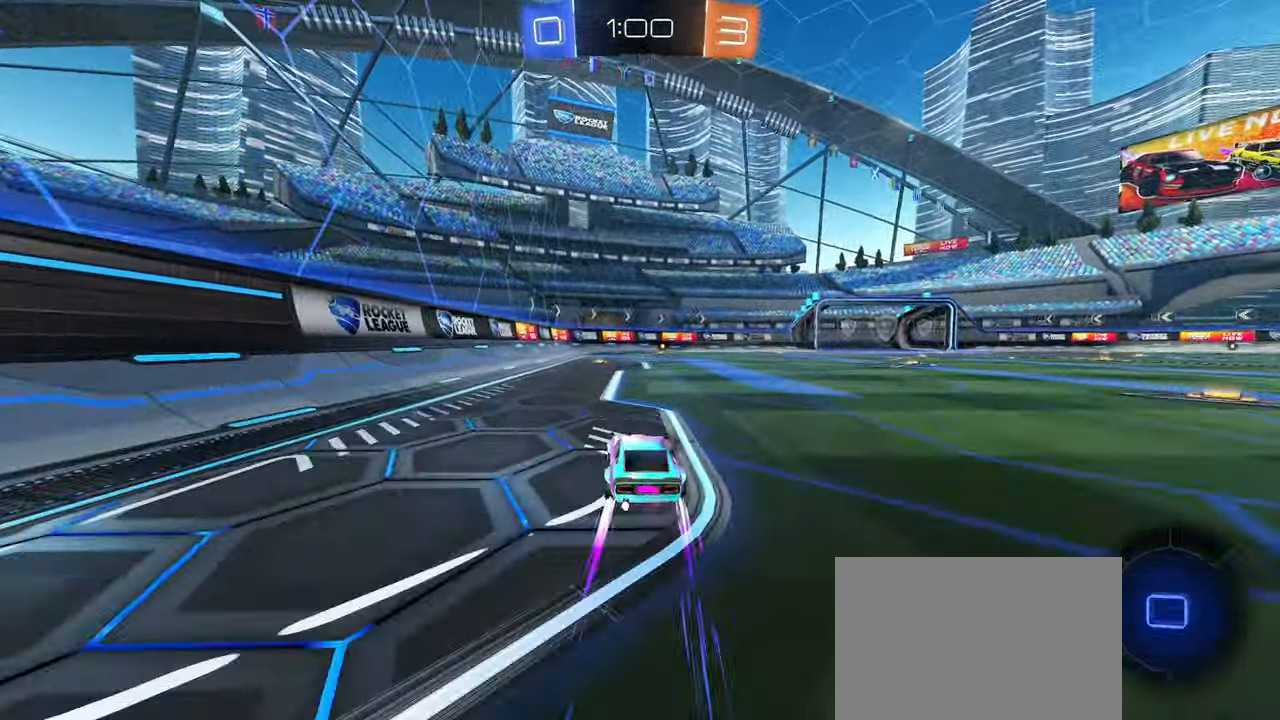
Gameplay with a controller (PlayStation layout); each line is a JSON object with the inputs held at the frame after it (dt_ms = milliseconds from this image to that frame). "events" lists button and stick changes between this image and that frame as [ms after this image, input, new state], when the widget could be followed in between. Not read: R1 R2.
{"dt_ms": 500, "buttons": [], "left_stick": "right", "right_stick": "center", "events": [[50, "TRIANGLE", "down"], [133, "left_stick", "down-left"], [167, "TRIANGLE", "up"], [267, "left_stick", "center"], [450, "left_stick", "right"]]}
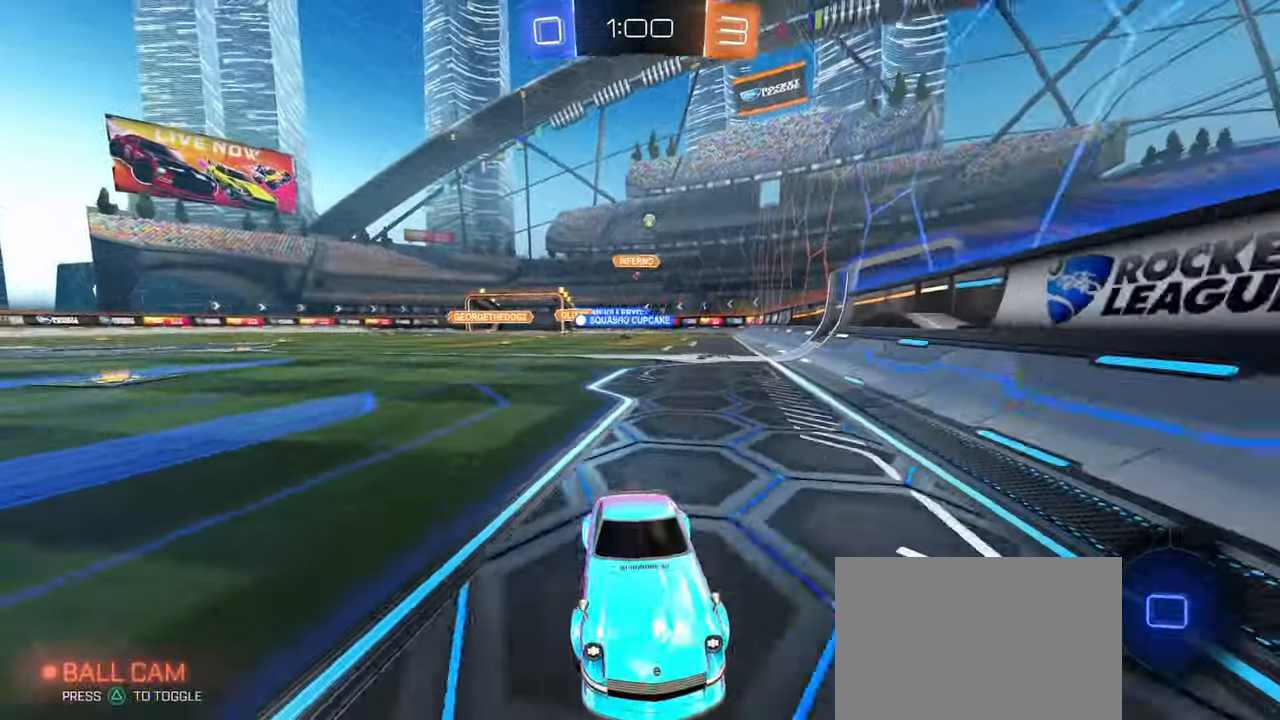
{"dt_ms": 500, "buttons": ["TRIANGLE"], "left_stick": "right", "right_stick": "center"}
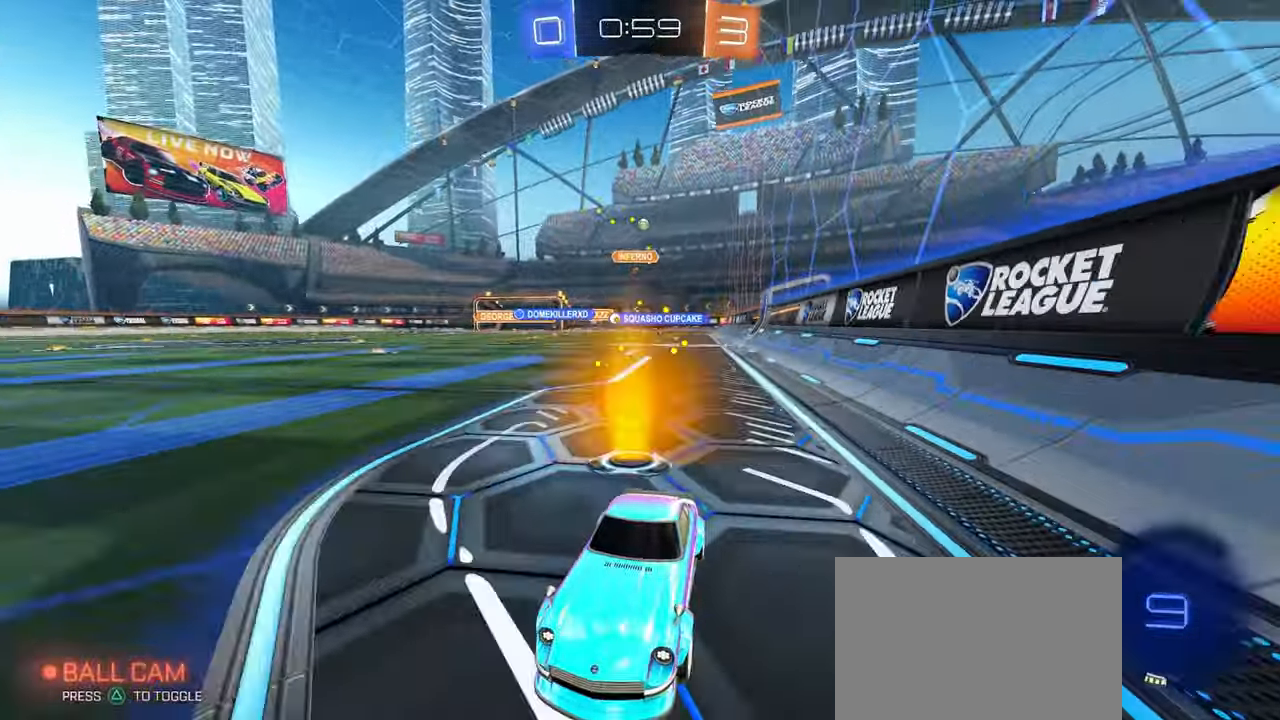
{"dt_ms": 500, "buttons": ["TRIANGLE"], "left_stick": "right", "right_stick": "center"}
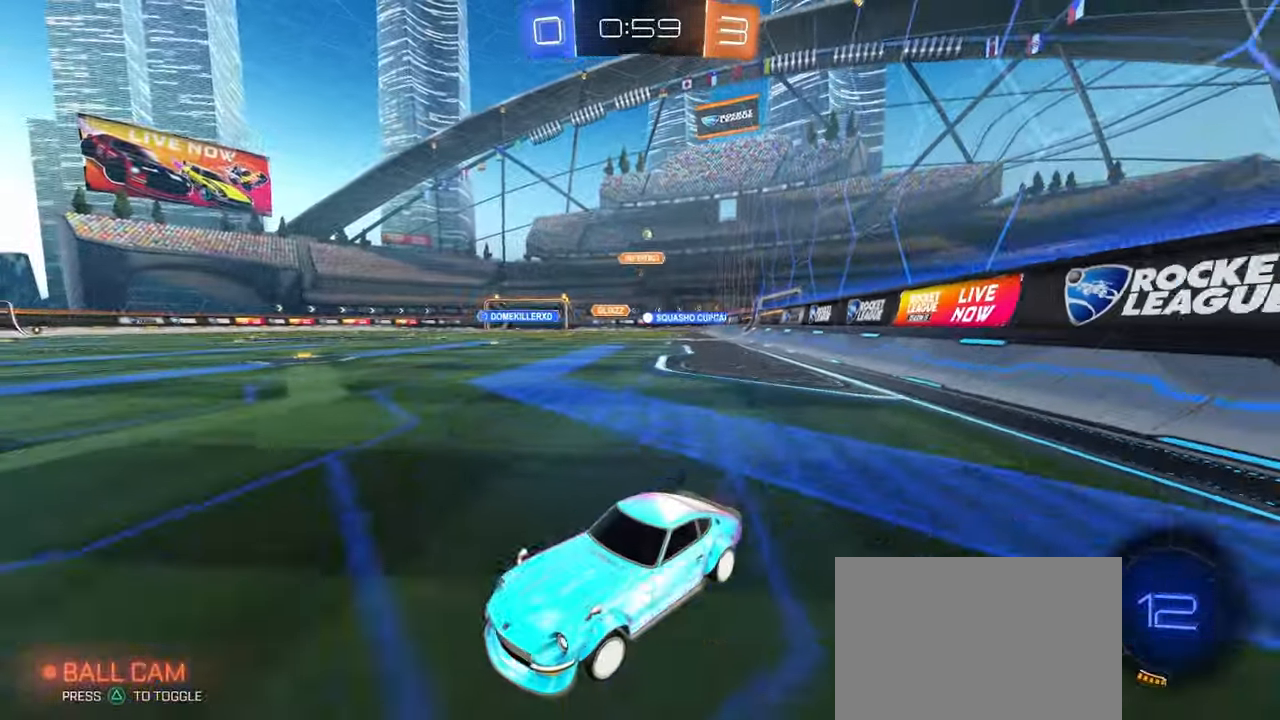
{"dt_ms": 500, "buttons": [], "left_stick": "right", "right_stick": "center", "events": [[250, "TRIANGLE", "up"], [400, "TRIANGLE", "down"], [500, "TRIANGLE", "up"]]}
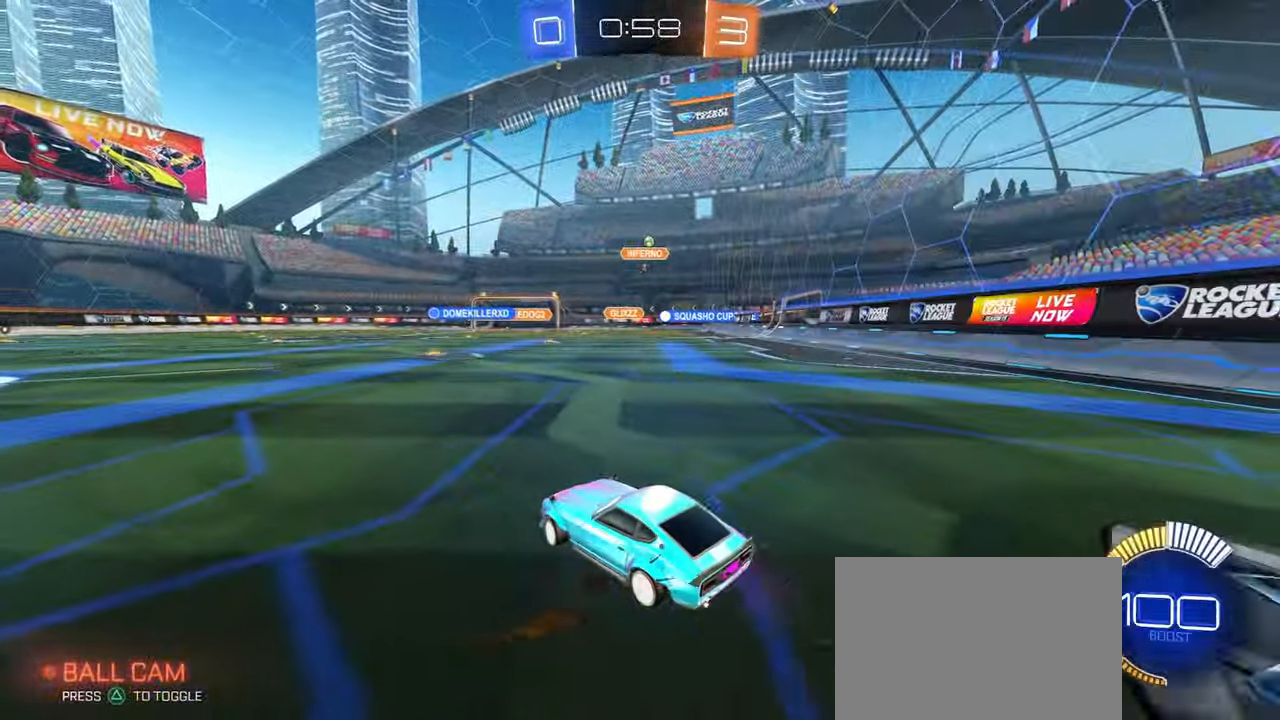
{"dt_ms": 500, "buttons": [], "left_stick": "center", "right_stick": "center", "events": [[400, "left_stick", "center"]]}
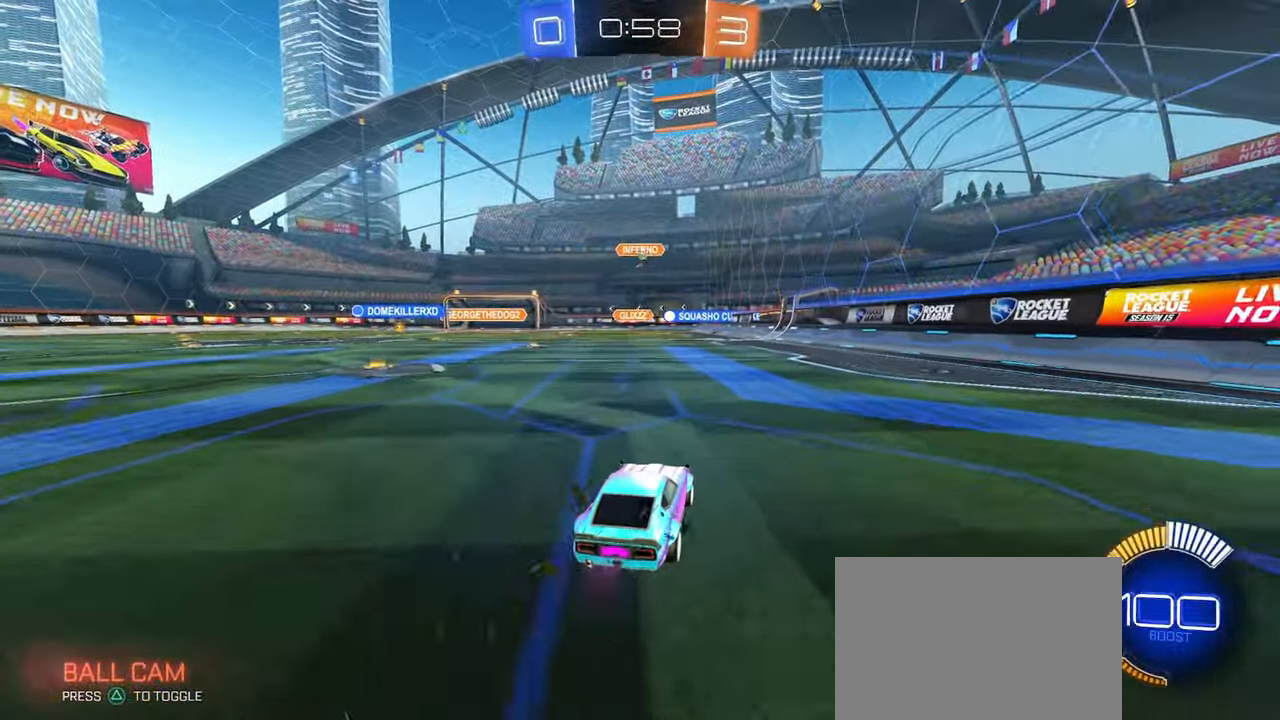
{"dt_ms": 500, "buttons": [], "left_stick": "center", "right_stick": "center", "events": [[150, "left_stick", "right"], [317, "left_stick", "center"]]}
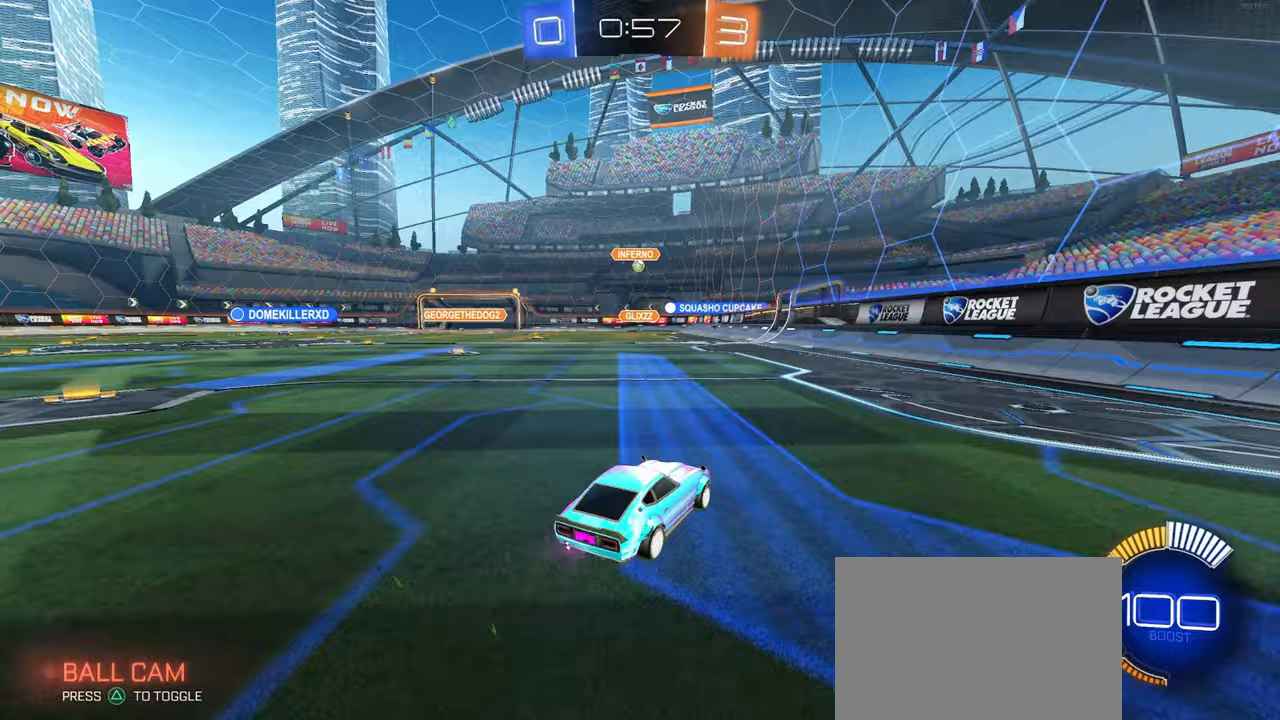
{"dt_ms": 500, "buttons": [], "left_stick": "left", "right_stick": "center", "events": [[300, "left_stick", "right"], [433, "left_stick", "center"], [500, "left_stick", "left"]]}
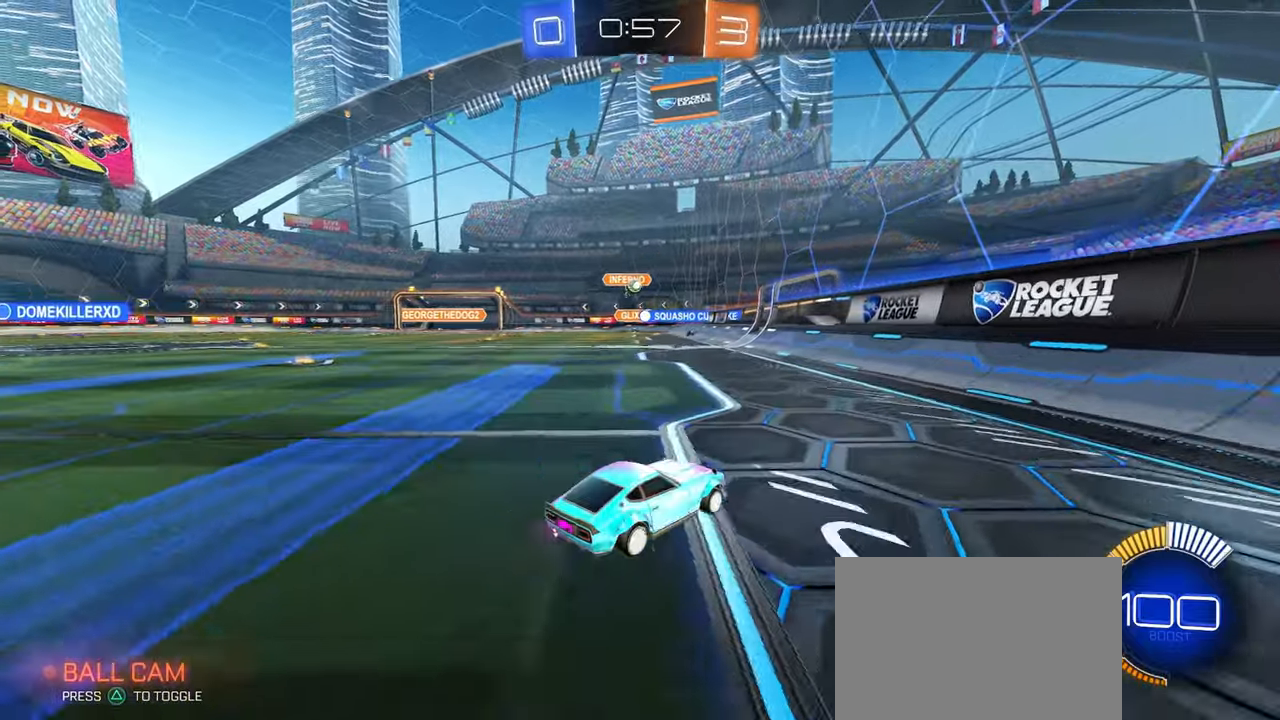
{"dt_ms": 500, "buttons": [], "left_stick": "left", "right_stick": "center", "events": [[267, "left_stick", "center"], [433, "left_stick", "left"]]}
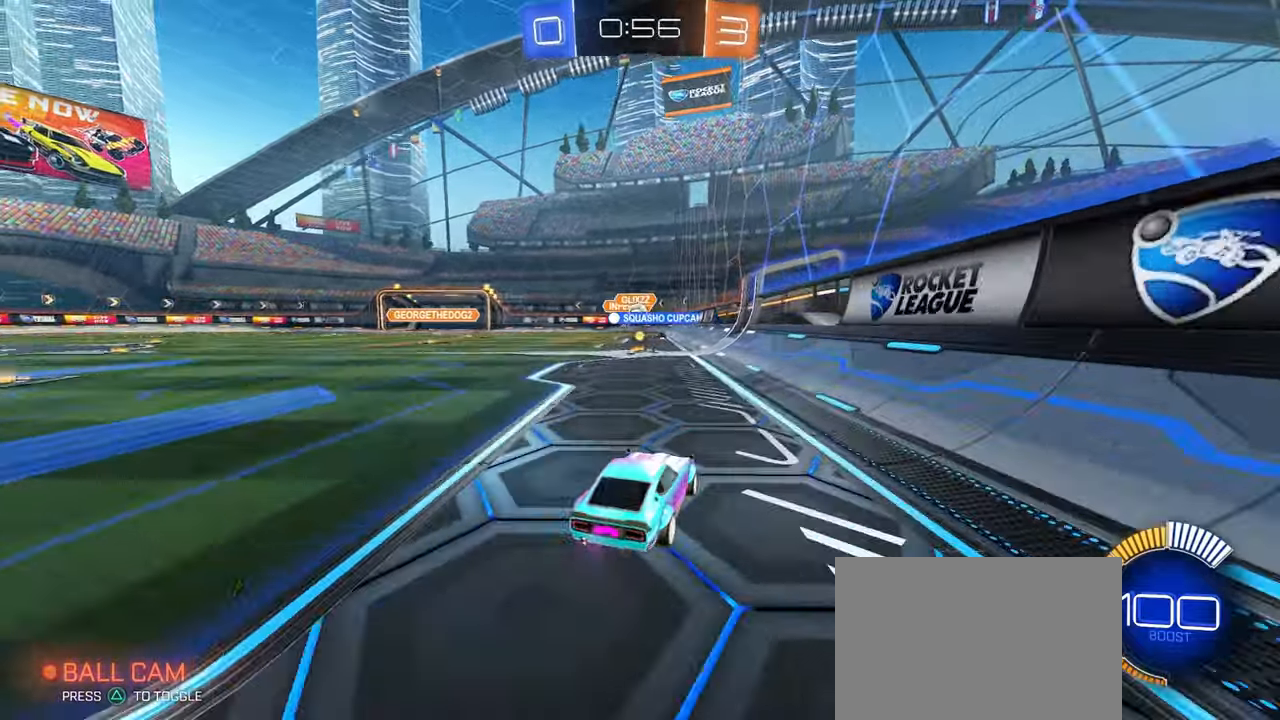
{"dt_ms": 500, "buttons": ["SQUARE"], "left_stick": "left", "right_stick": "center", "events": [[100, "left_stick", "center"], [167, "left_stick", "right"], [333, "left_stick", "center"], [400, "left_stick", "left"], [467, "SQUARE", "down"]]}
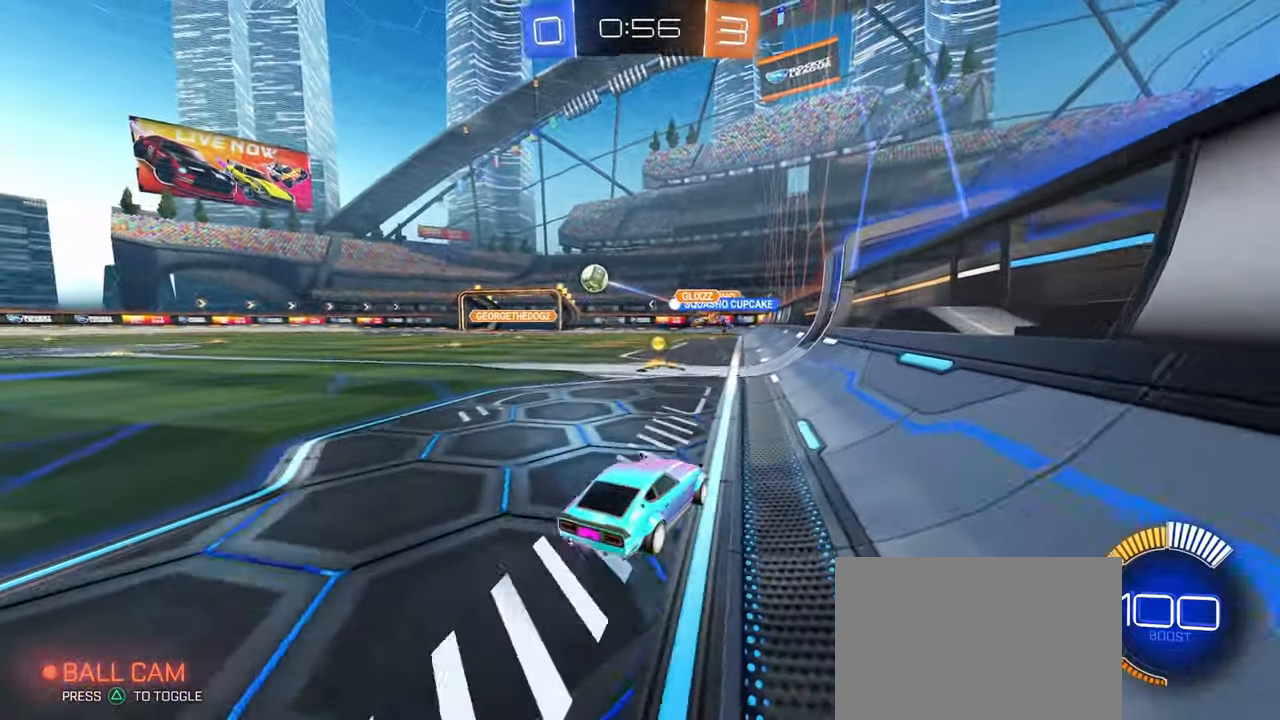
{"dt_ms": 500, "buttons": [], "left_stick": "left", "right_stick": "center", "events": [[83, "SQUARE", "up"]]}
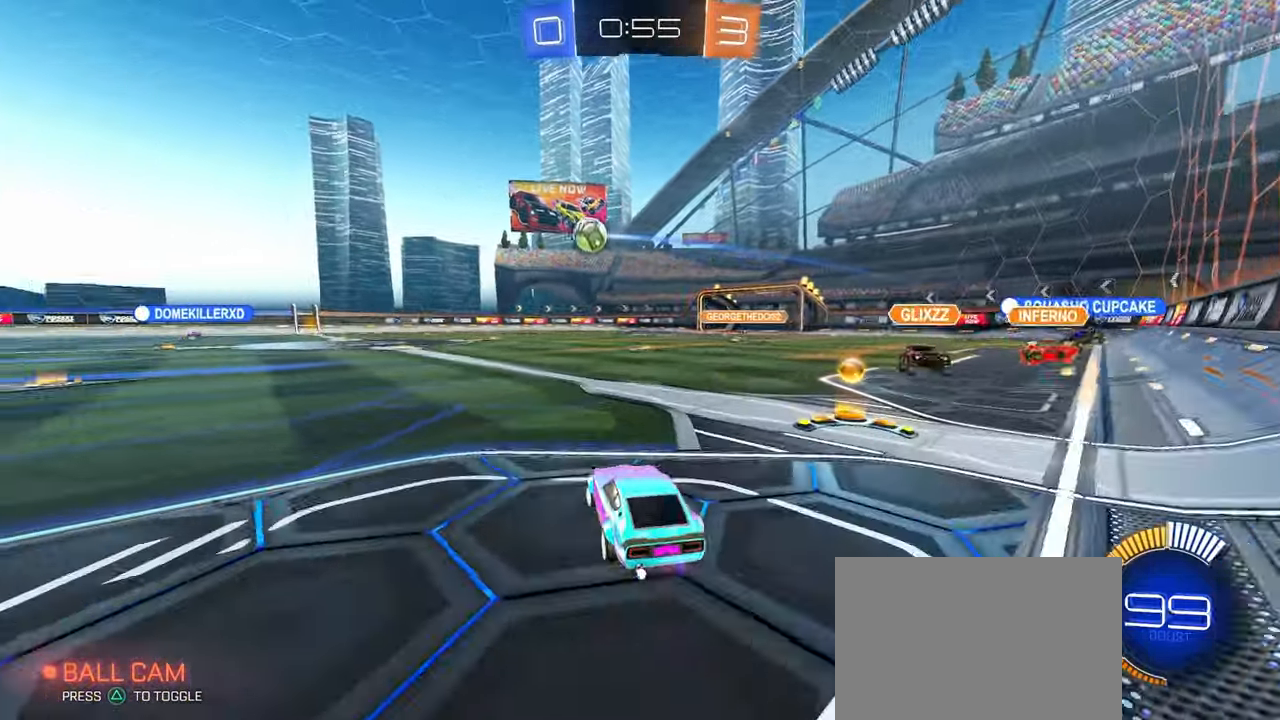
{"dt_ms": 500, "buttons": [], "left_stick": "left", "right_stick": "center", "events": []}
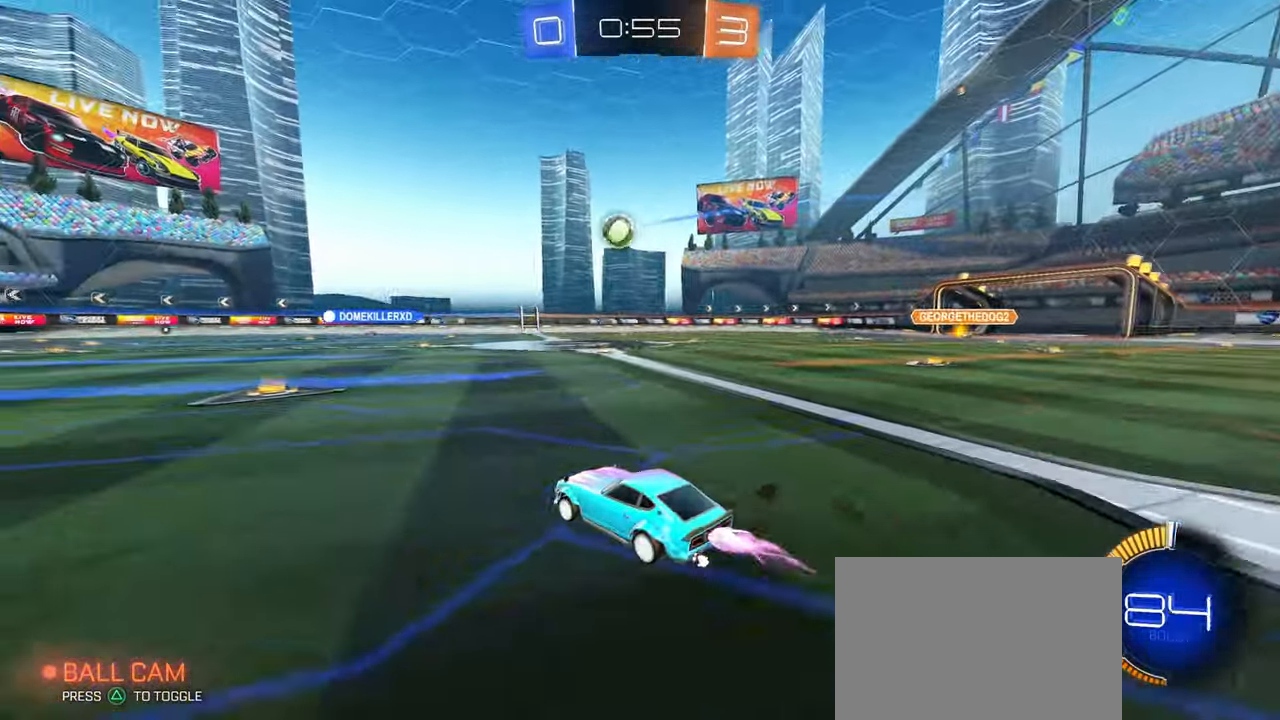
{"dt_ms": 500, "buttons": [], "left_stick": "right", "right_stick": "center", "events": [[100, "left_stick", "center"], [200, "left_stick", "right"], [233, "SQUARE", "down"], [350, "SQUARE", "up"]]}
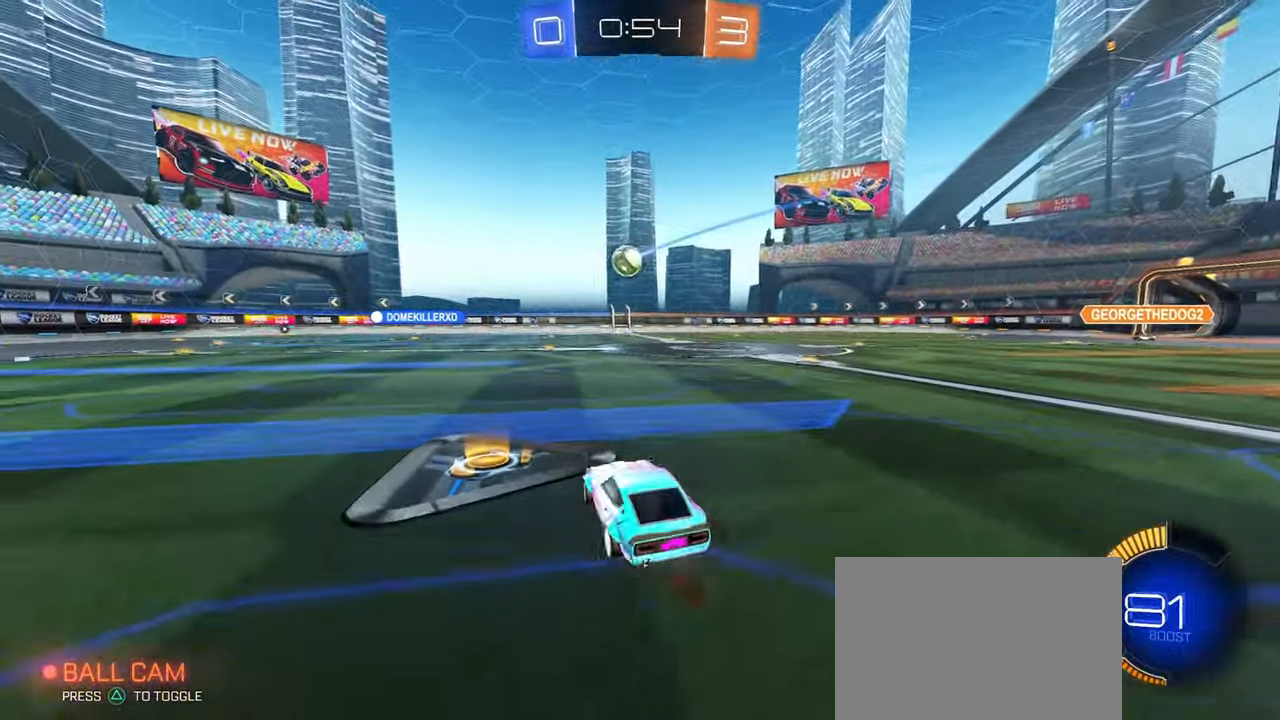
{"dt_ms": 500, "buttons": [], "left_stick": "right", "right_stick": "center", "events": []}
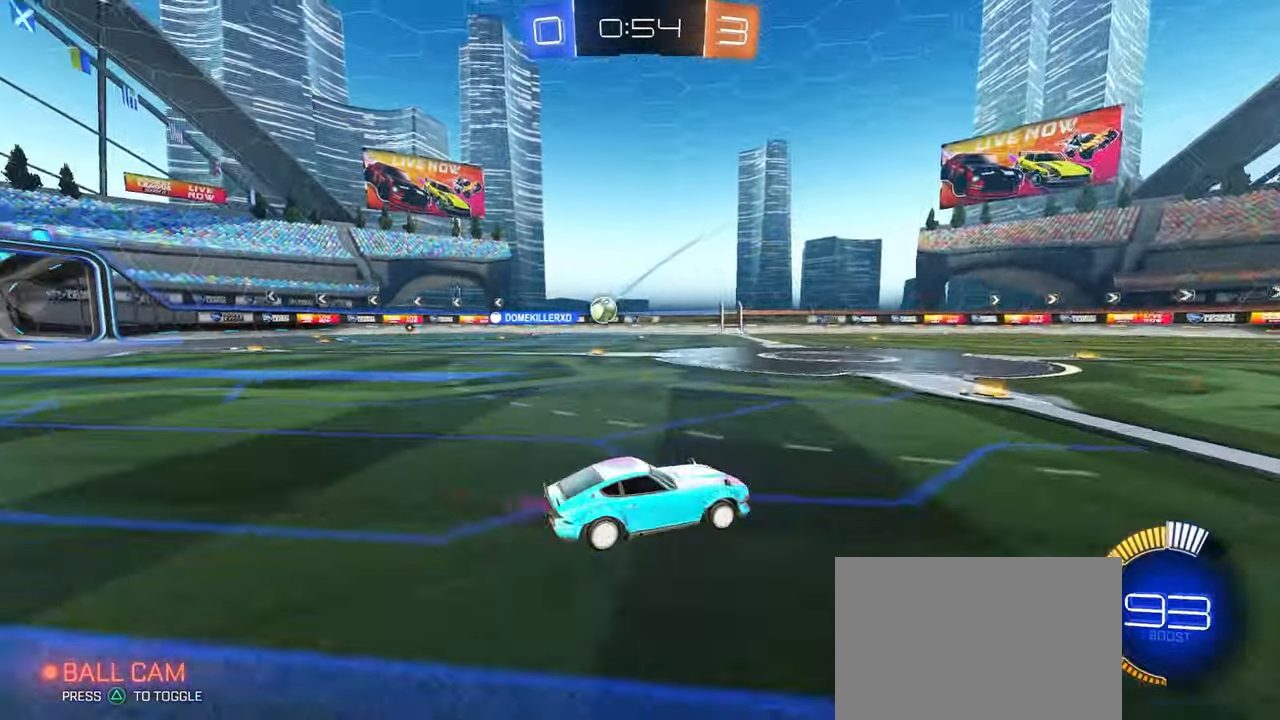
{"dt_ms": 500, "buttons": [], "left_stick": "center", "right_stick": "center", "events": [[17, "left_stick", "center"]]}
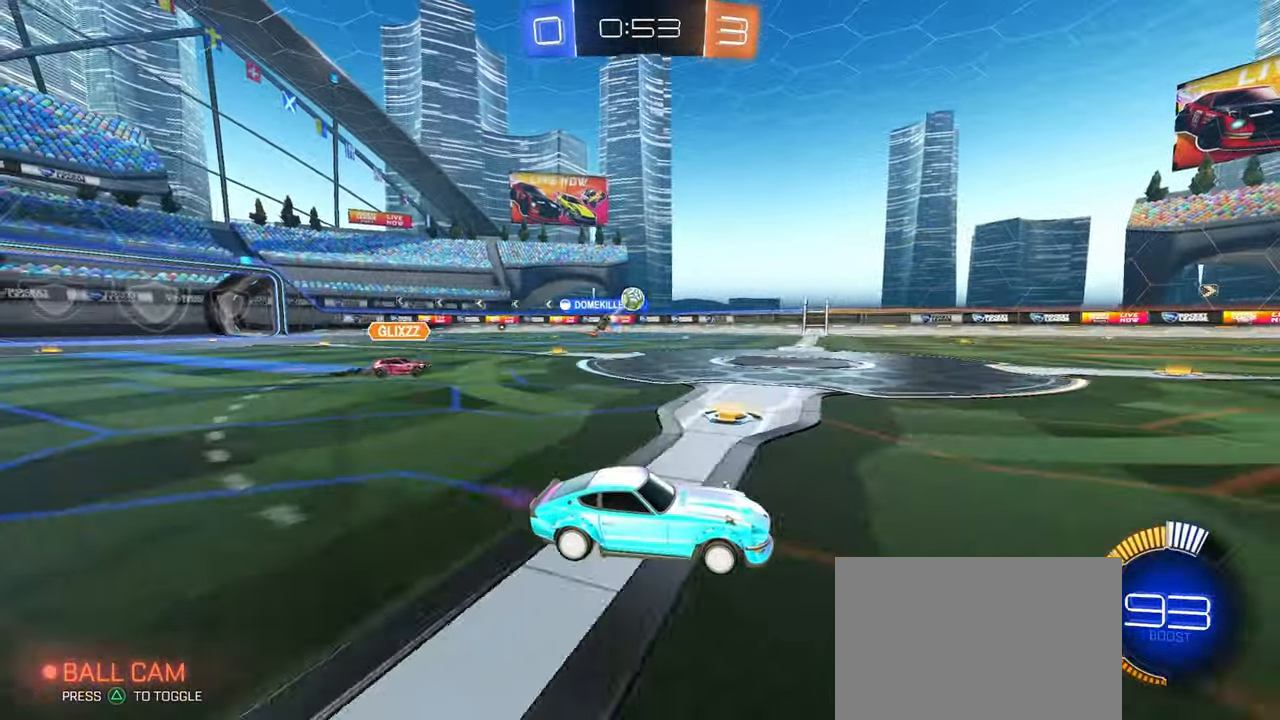
{"dt_ms": 500, "buttons": ["CROSS"], "left_stick": "down-right", "right_stick": "center", "events": [[183, "CROSS", "down"], [183, "left_stick", "down-right"]]}
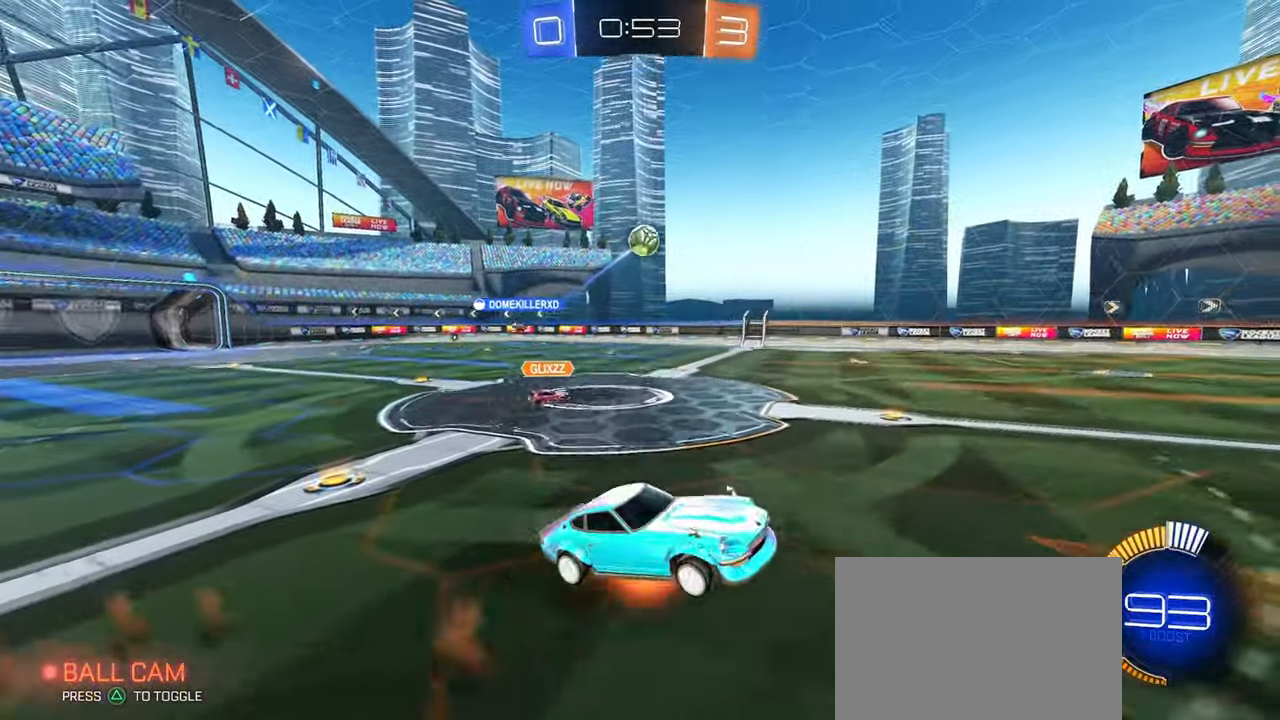
{"dt_ms": 500, "buttons": [], "left_stick": "right", "right_stick": "center", "events": [[100, "CROSS", "up"], [183, "left_stick", "up-right"], [250, "left_stick", "left"], [400, "left_stick", "up"], [500, "left_stick", "right"]]}
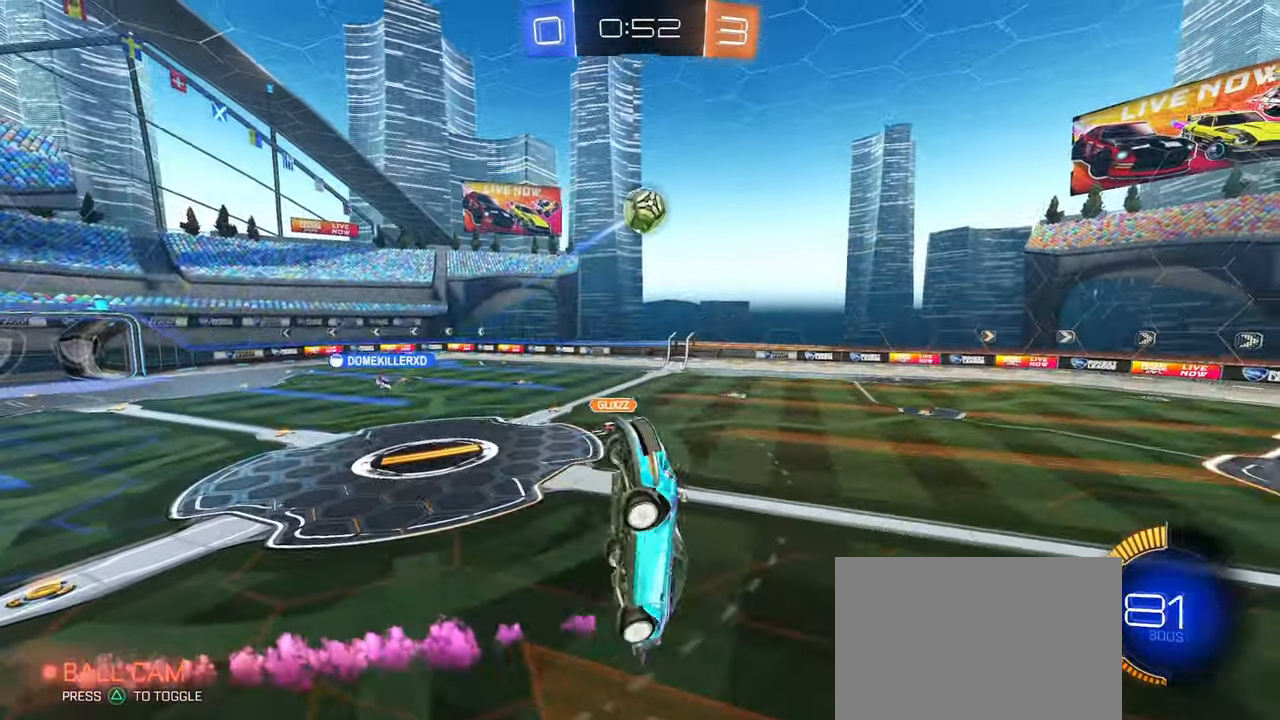
{"dt_ms": 500, "buttons": [], "left_stick": "left", "right_stick": "center", "events": [[100, "left_stick", "center"], [267, "left_stick", "up-right"], [400, "left_stick", "up-left"], [467, "left_stick", "left"]]}
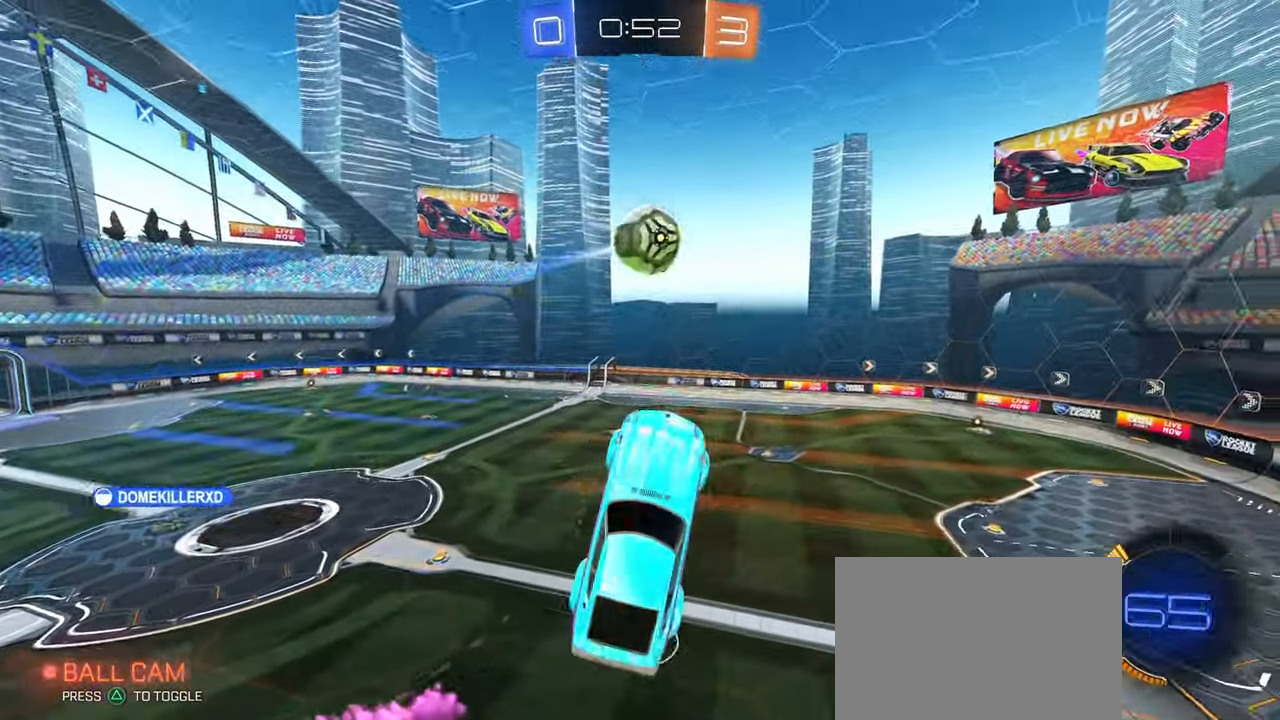
{"dt_ms": 500, "buttons": [], "left_stick": "up-right", "right_stick": "center", "events": [[133, "left_stick", "center"], [217, "left_stick", "down-right"], [450, "left_stick", "up-right"]]}
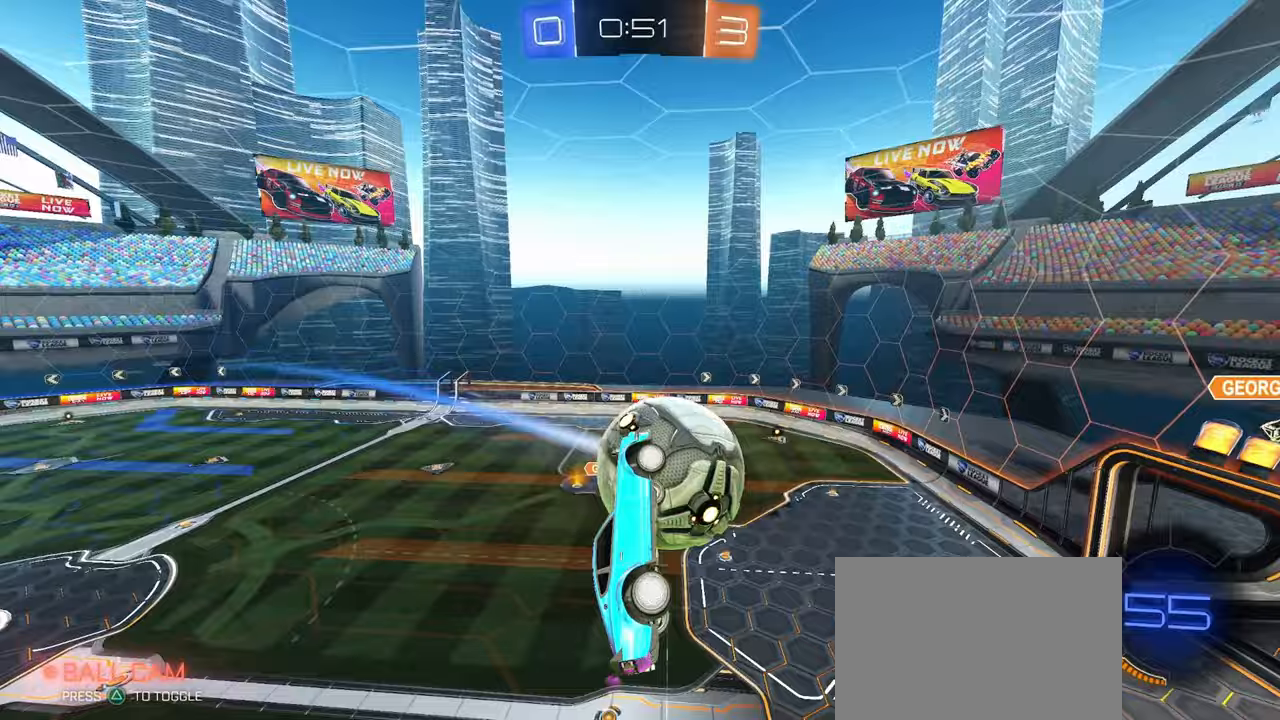
{"dt_ms": 500, "buttons": [], "left_stick": "down-right", "right_stick": "center", "events": [[67, "left_stick", "up-left"], [150, "left_stick", "down-left"], [250, "left_stick", "down-right"]]}
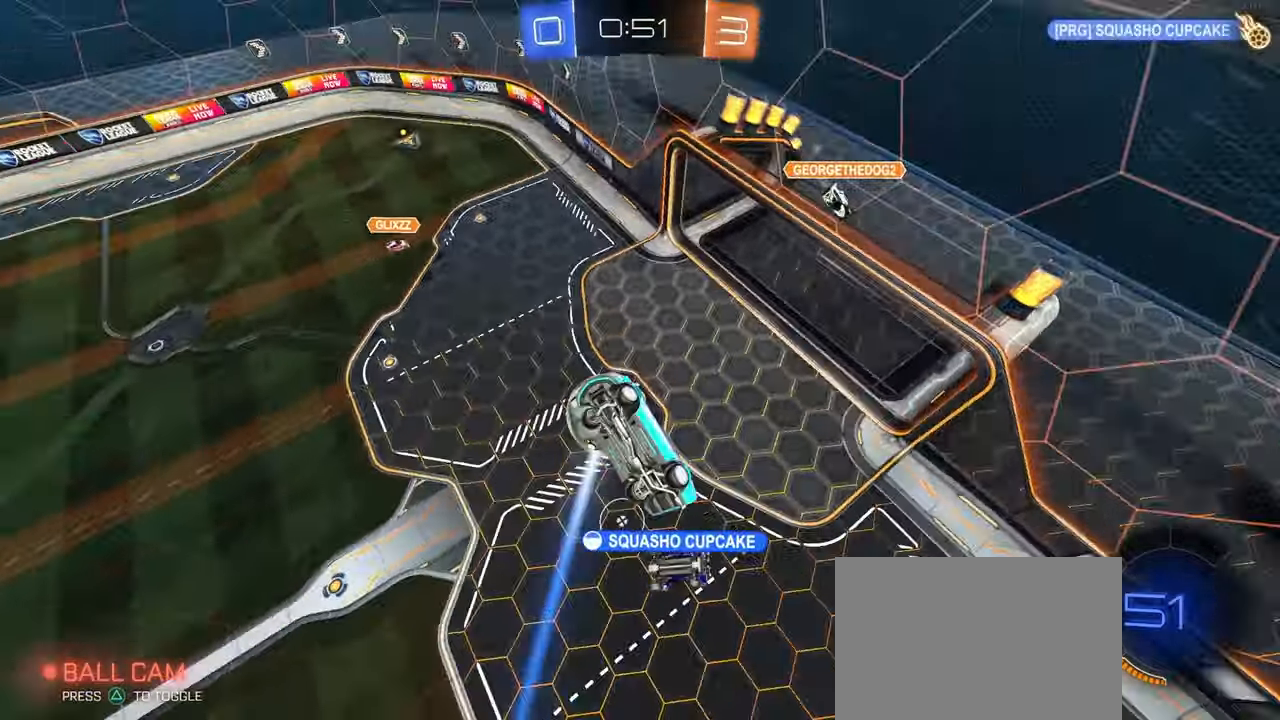
{"dt_ms": 500, "buttons": ["SQUARE"], "left_stick": "right", "right_stick": "center"}
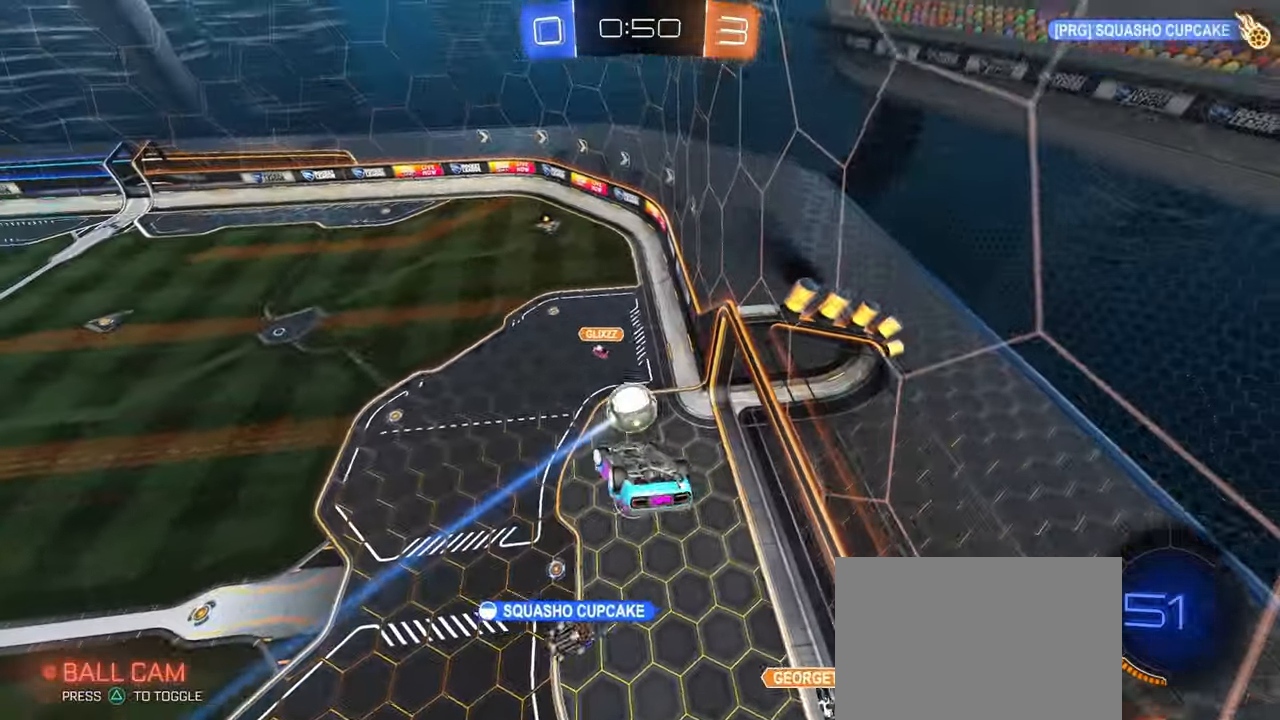
{"dt_ms": 500, "buttons": [], "left_stick": "center", "right_stick": "center", "events": [[167, "SQUARE", "up"], [200, "left_stick", "center"]]}
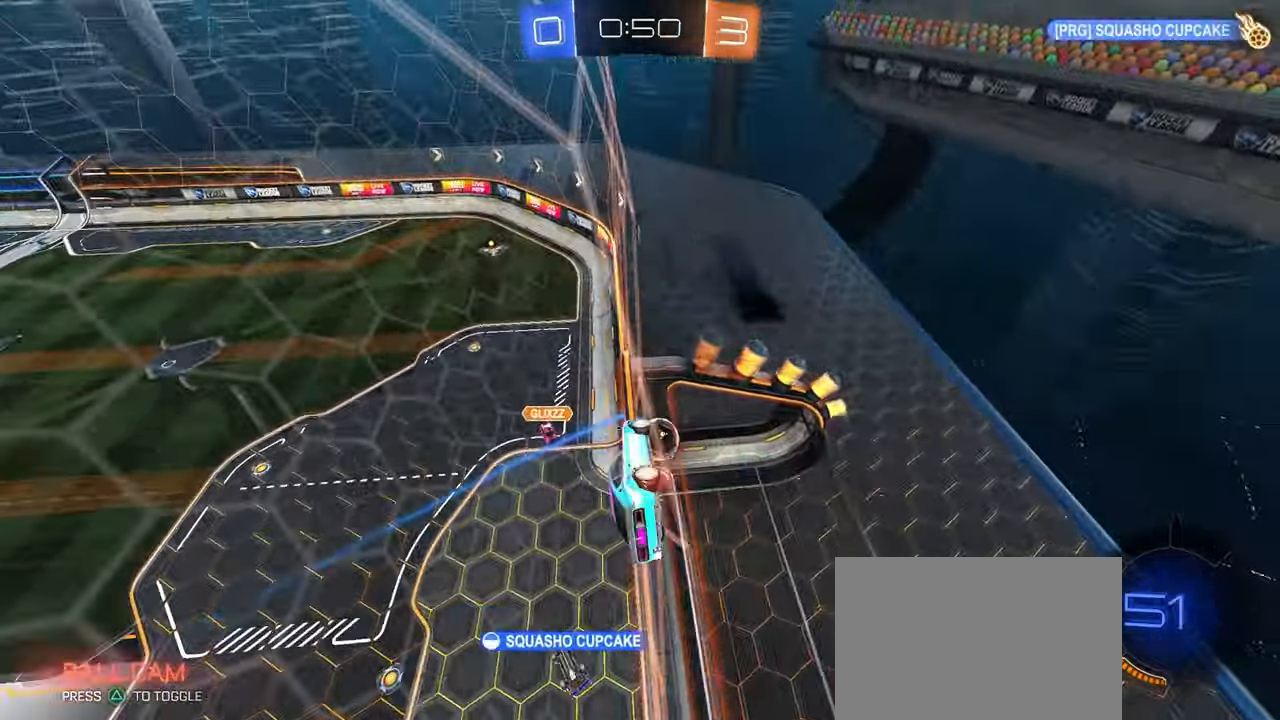
{"dt_ms": 500, "buttons": ["TRIANGLE"], "left_stick": "right", "right_stick": "center", "events": [[400, "TRIANGLE", "down"], [450, "left_stick", "right"]]}
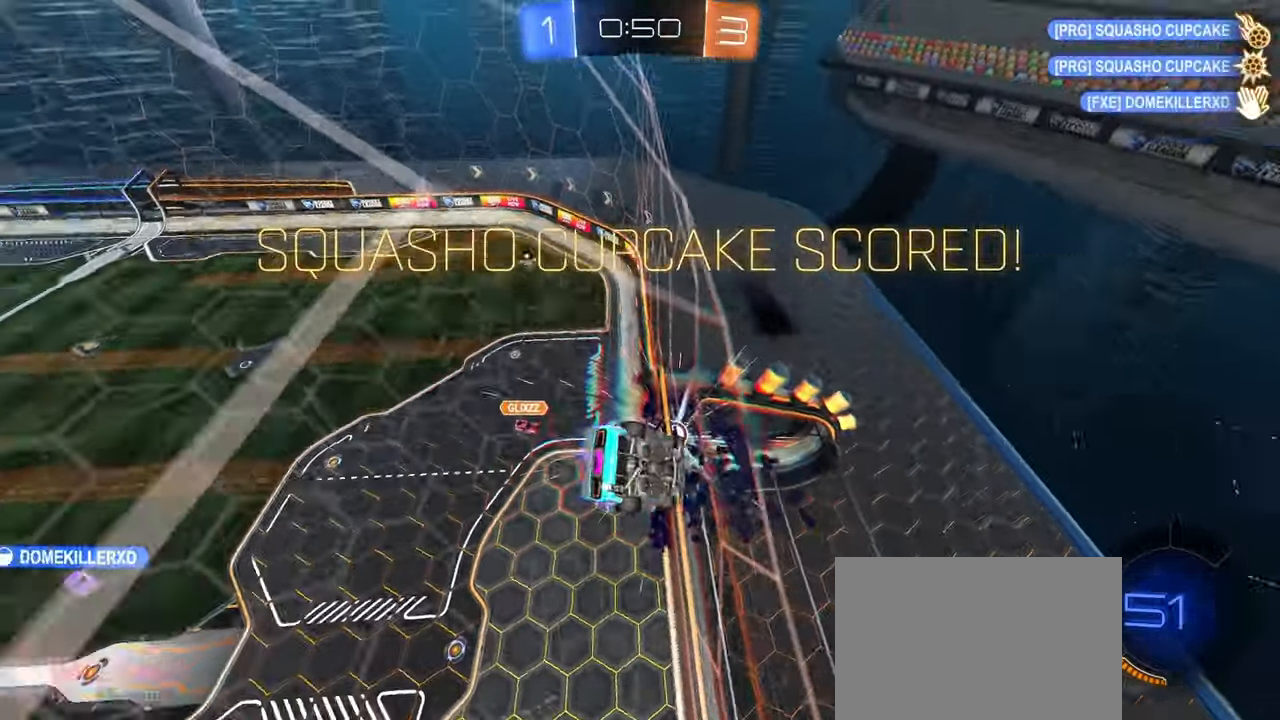
{"dt_ms": 500, "buttons": [], "left_stick": "down-left", "right_stick": "center", "events": [[17, "TRIANGLE", "up"], [233, "left_stick", "up-left"], [333, "left_stick", "left"], [433, "left_stick", "down-left"]]}
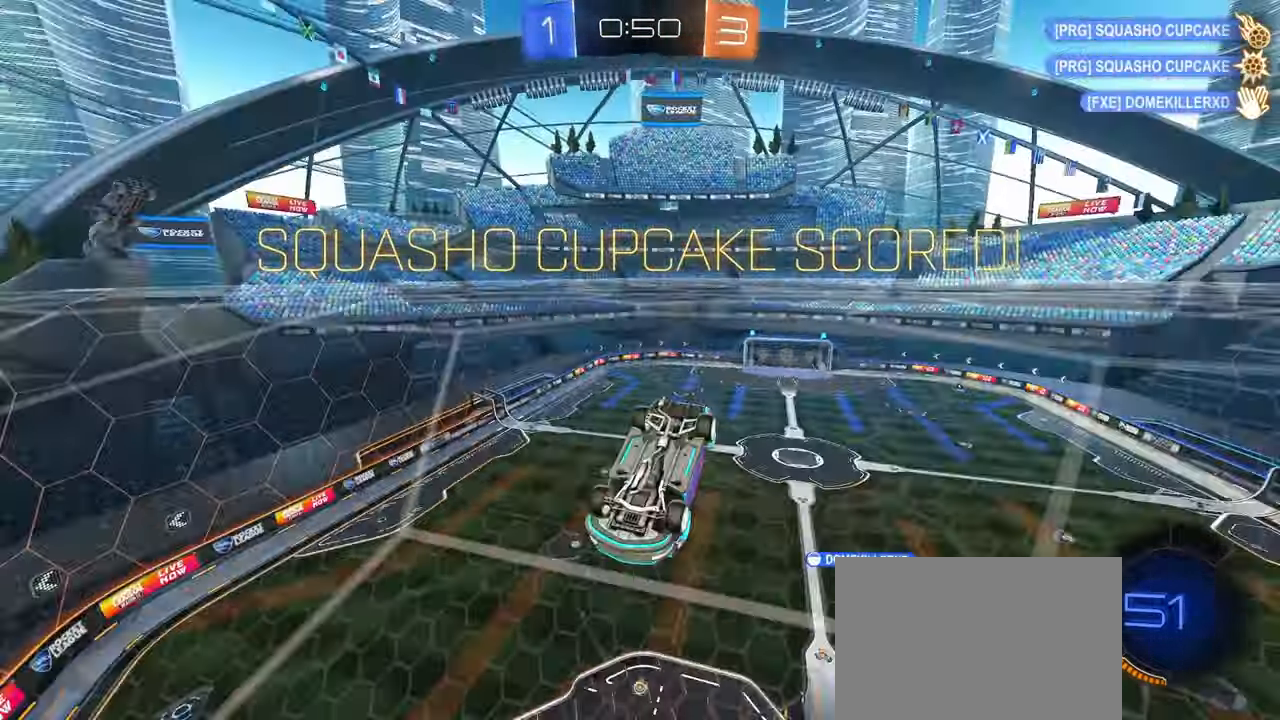
{"dt_ms": 500, "buttons": [], "left_stick": "down-left", "right_stick": "center", "events": [[17, "left_stick", "down"], [100, "CROSS", "down"], [200, "CROSS", "up"], [500, "left_stick", "down-left"]]}
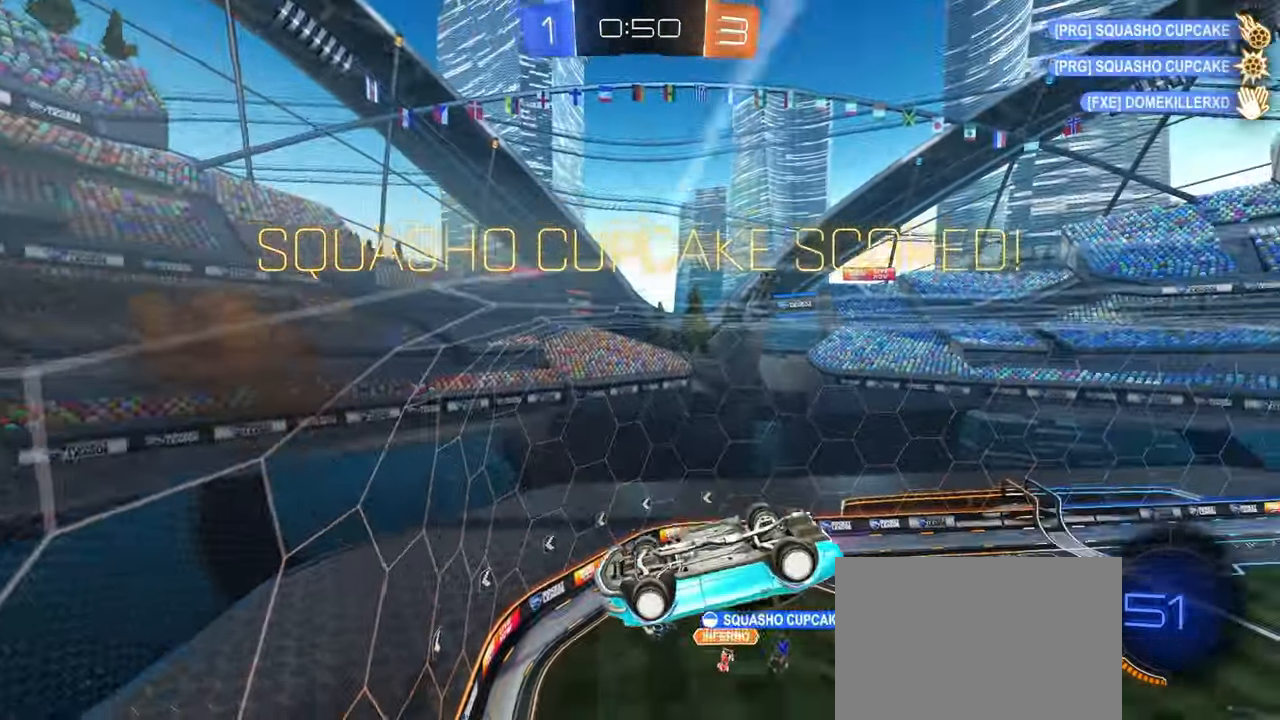
{"dt_ms": 500, "buttons": [], "left_stick": "center", "right_stick": "center", "events": [[367, "left_stick", "down-right"], [467, "left_stick", "center"]]}
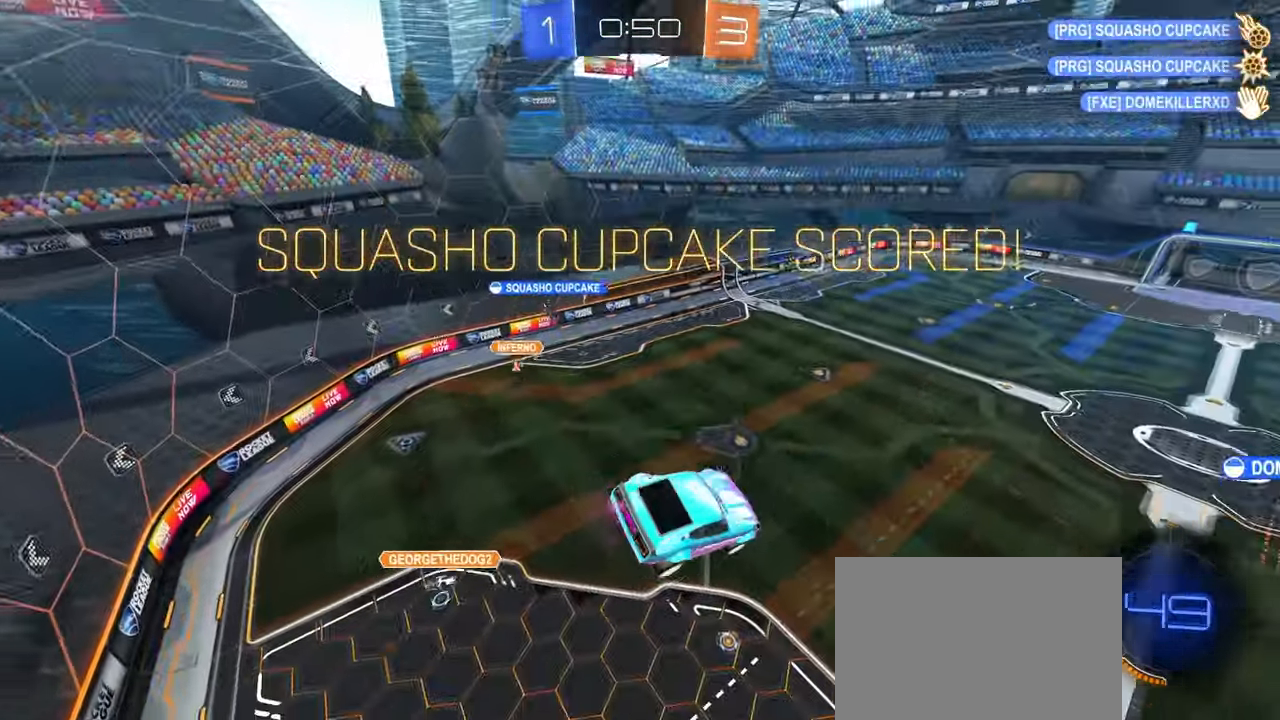
{"dt_ms": 1000, "buttons": [], "left_stick": "down-right", "right_stick": "center"}
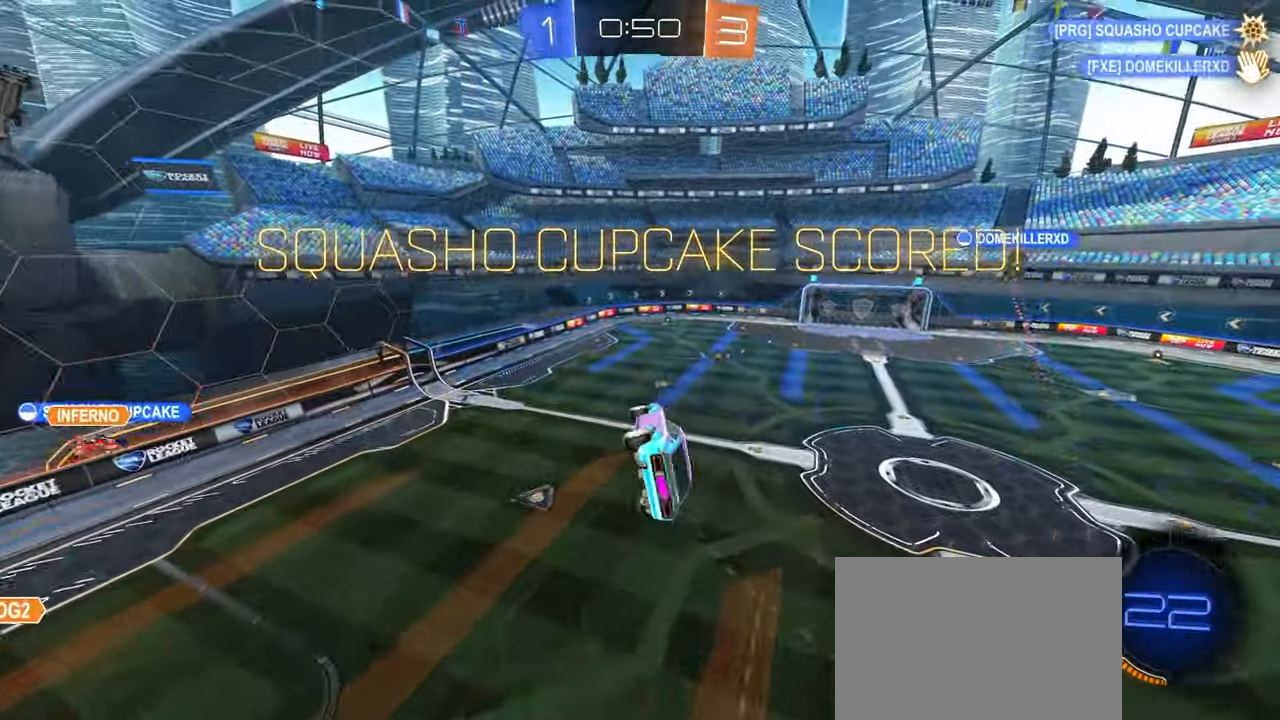
{"dt_ms": 500, "buttons": [], "left_stick": "right", "right_stick": "center"}
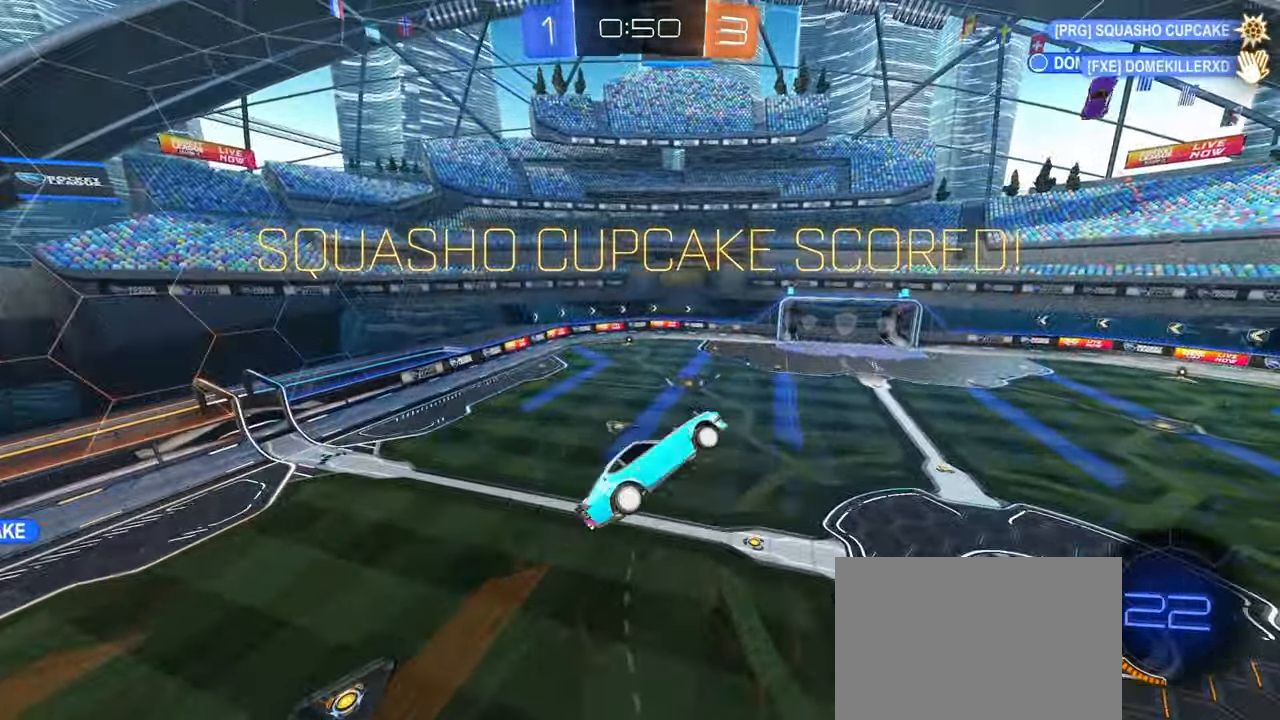
{"dt_ms": 500, "buttons": ["CROSS"], "left_stick": "center", "right_stick": "center", "events": [[33, "left_stick", "up-right"], [233, "left_stick", "center"], [417, "CROSS", "down"]]}
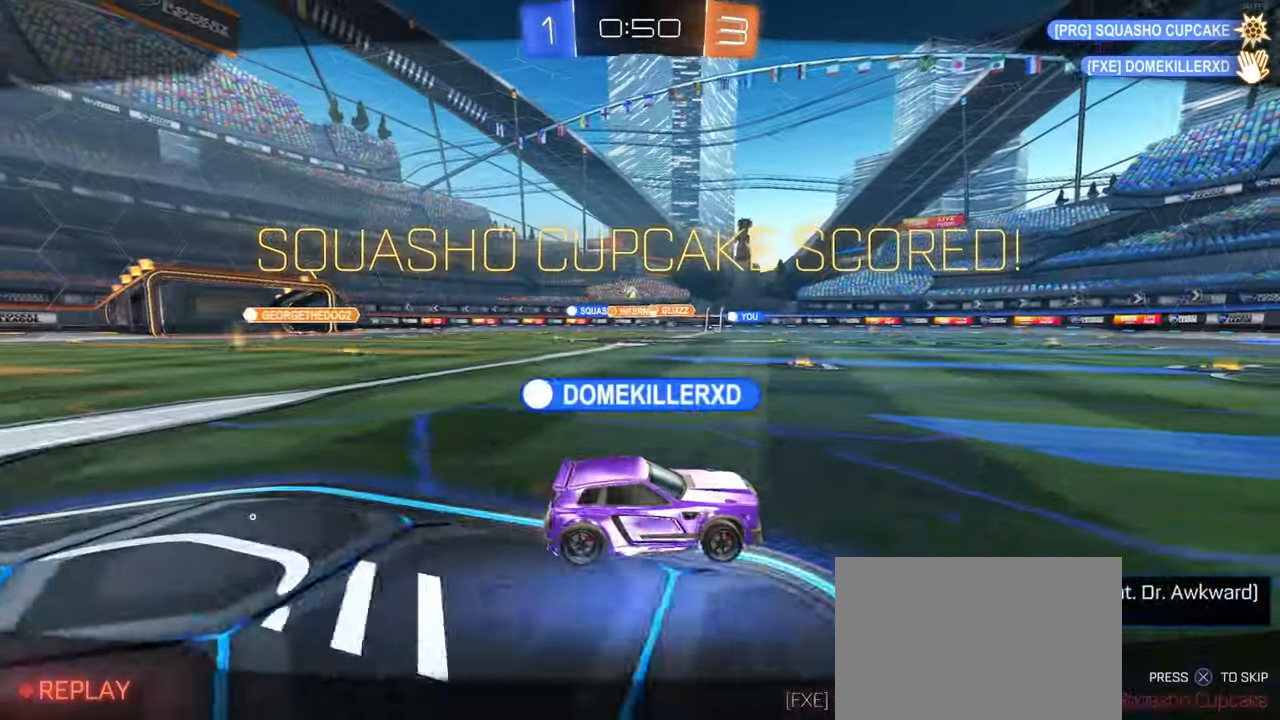
{"dt_ms": 500, "buttons": [], "left_stick": "center", "right_stick": "center", "events": [[67, "CROSS", "up"]]}
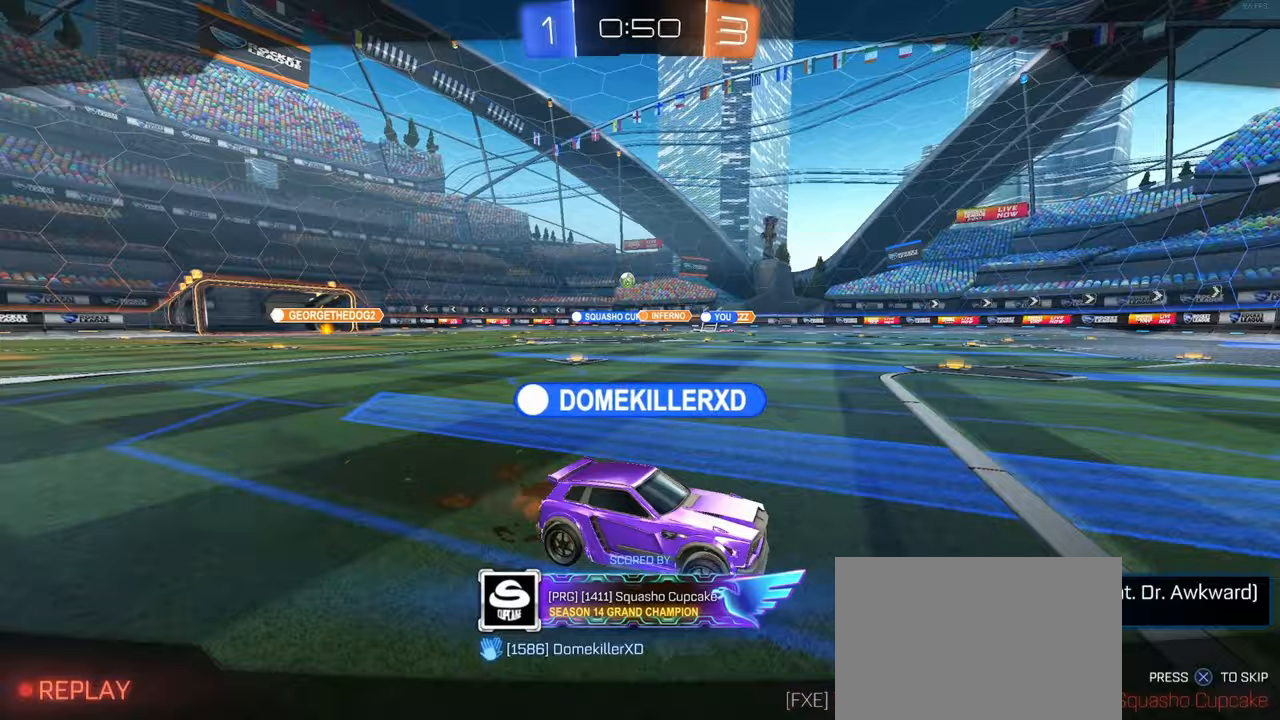
{"dt_ms": 500, "buttons": [], "left_stick": "center", "right_stick": "center", "events": [[100, "CROSS", "down"], [200, "CROSS", "up"]]}